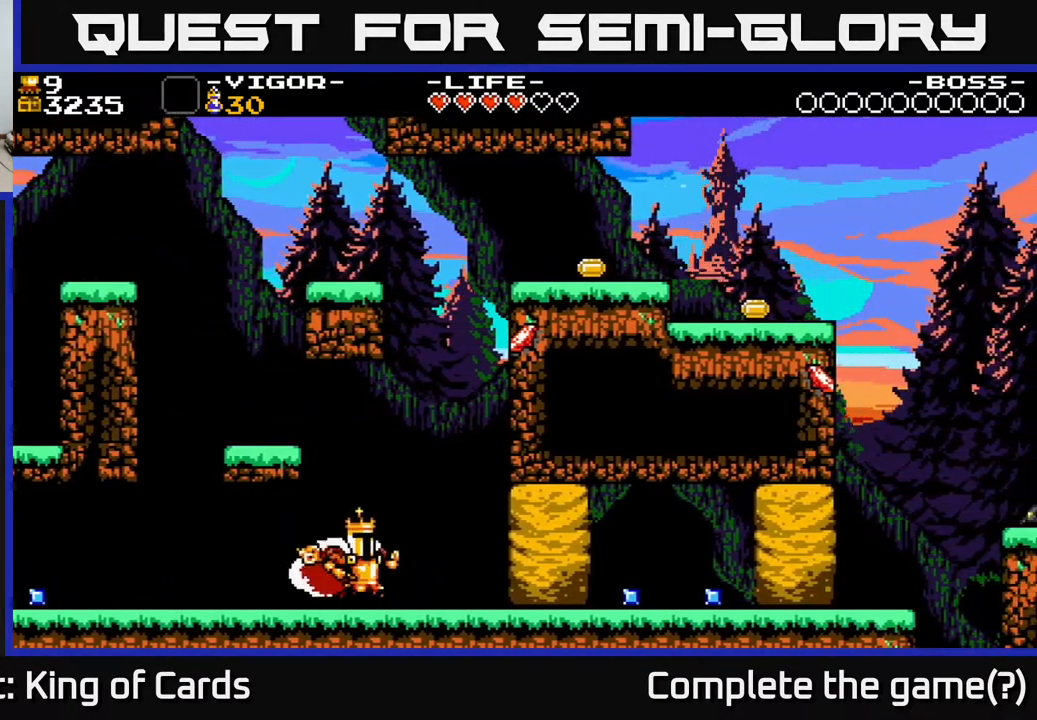
Gameplay with a controller (Xbox layout); each line is a JSON object with the inputs held at the frame after it. "events" lists button and stick changes between this image and that frame as [ms after this image, input, new state], when the widget could be followed in between. Not read: left_stick right_stick.
{"buttons": ["A", "X", "DPAD_RIGHT"], "events": [[33, "A", "down"], [367, "X", "down"]]}
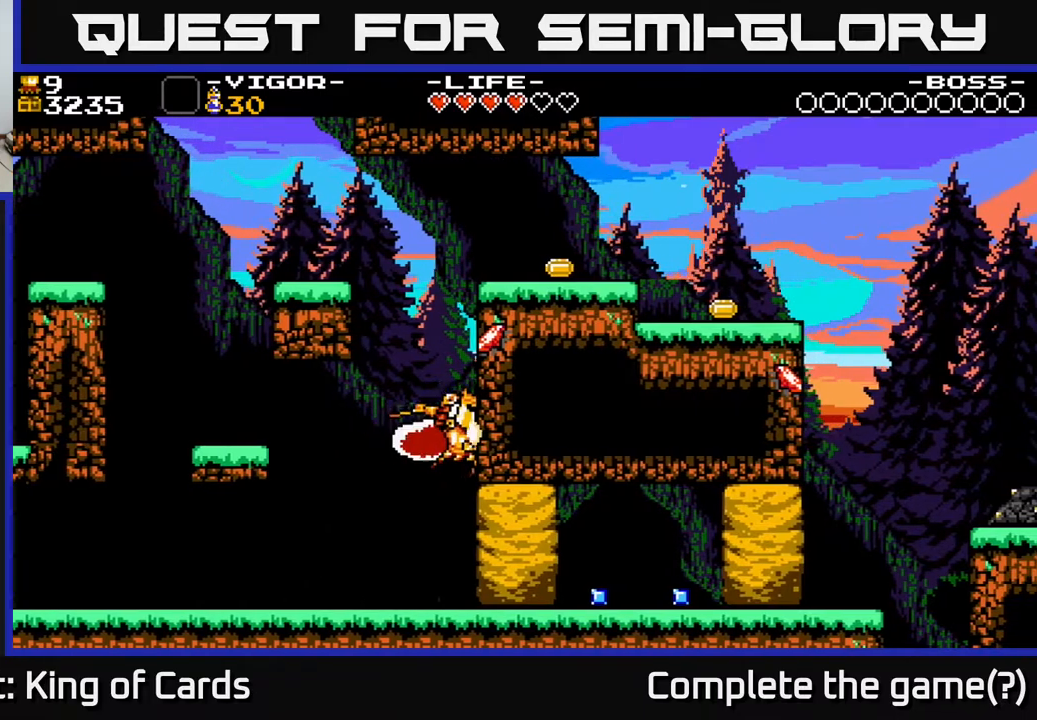
{"buttons": ["DPAD_LEFT"], "events": [[183, "DPAD_RIGHT", "up"], [233, "DPAD_LEFT", "down"], [367, "X", "up"], [450, "A", "up"]]}
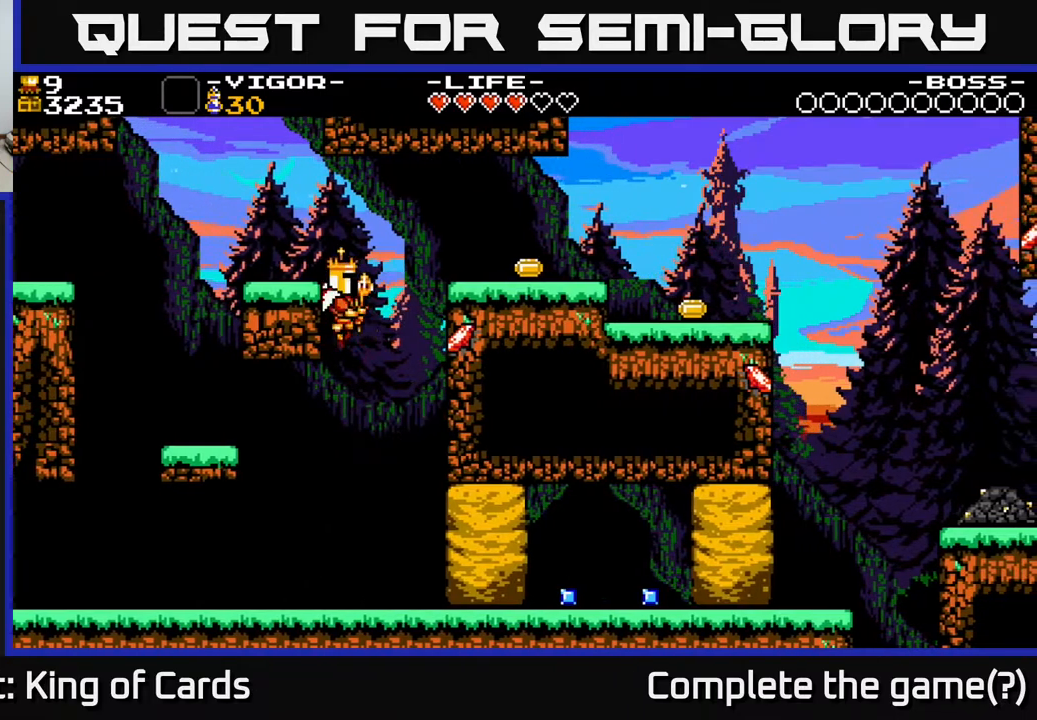
{"buttons": [], "events": [[100, "X", "down"], [200, "X", "up"], [417, "DPAD_LEFT", "up"]]}
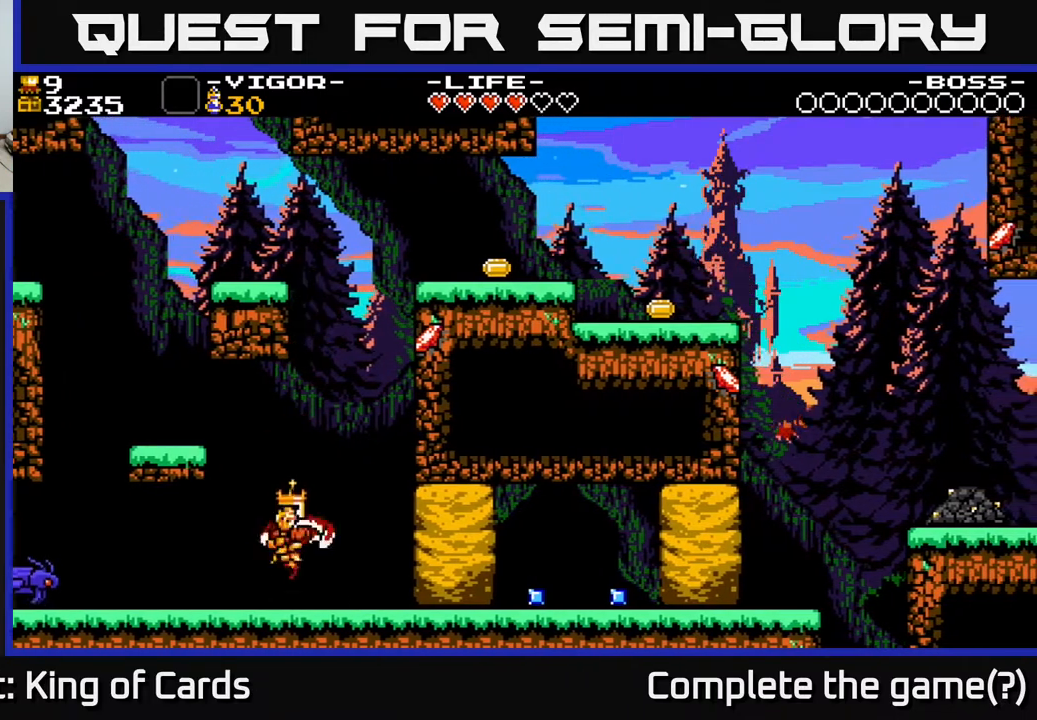
{"buttons": ["A", "X", "DPAD_RIGHT"], "events": [[133, "A", "down"], [200, "DPAD_LEFT", "down"], [367, "X", "down"], [450, "DPAD_LEFT", "up"], [467, "DPAD_RIGHT", "down"]]}
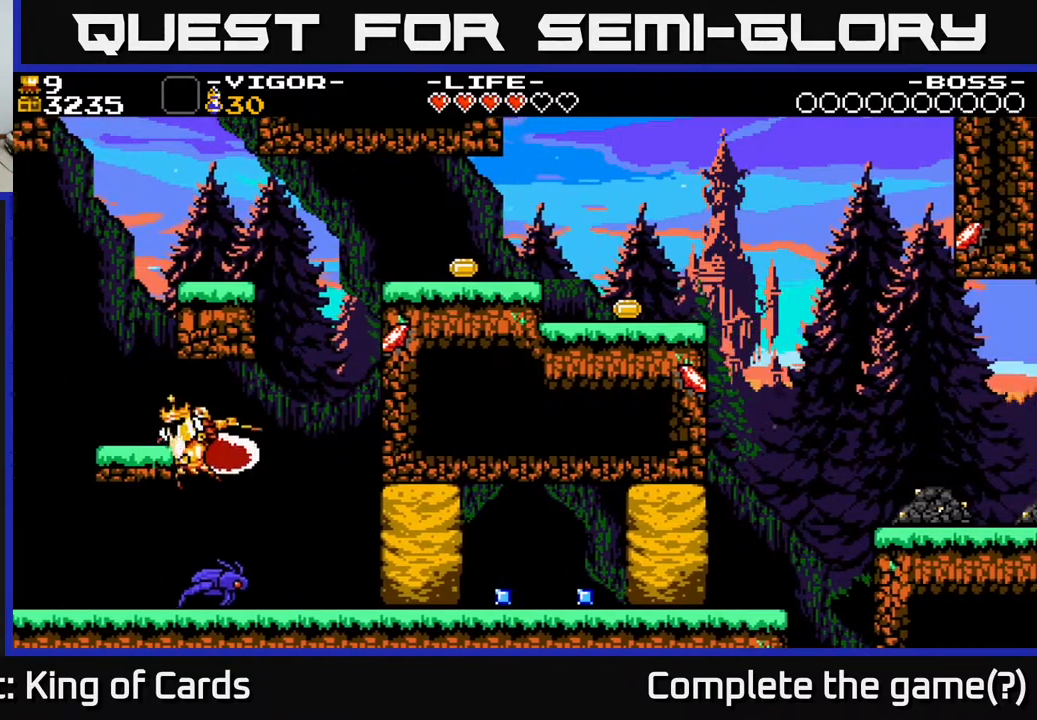
{"buttons": [], "events": [[400, "X", "up"], [433, "A", "up"], [483, "DPAD_RIGHT", "up"]]}
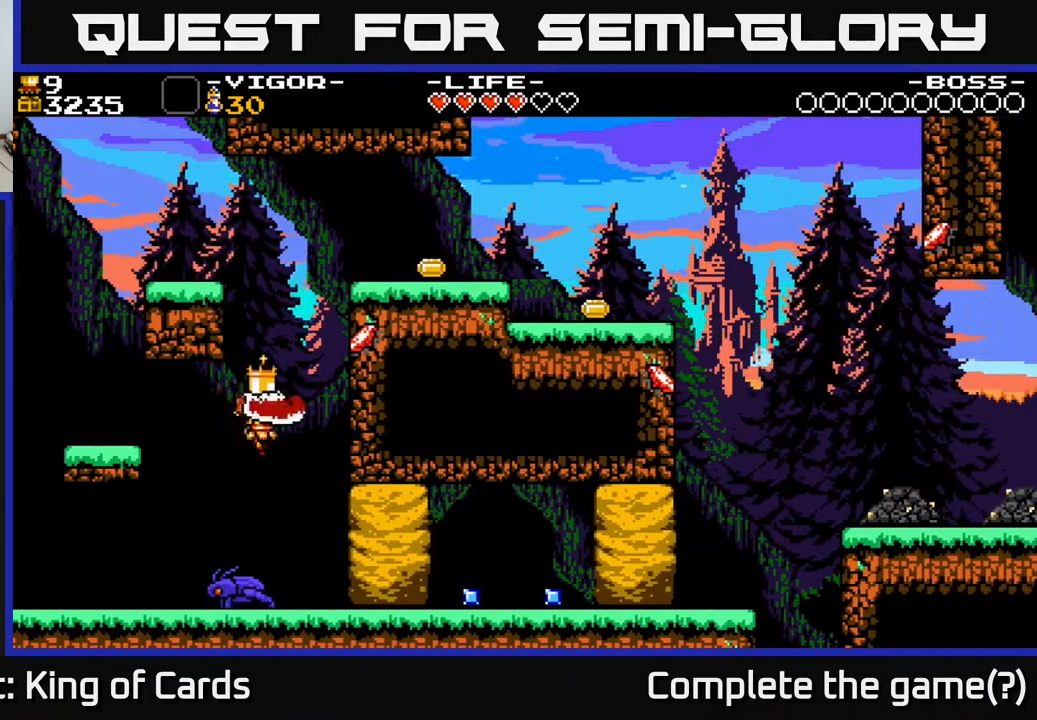
{"buttons": ["A"], "events": [[17, "DPAD_LEFT", "down"], [117, "A", "down"], [333, "DPAD_LEFT", "up"], [350, "DPAD_RIGHT", "down"], [500, "DPAD_RIGHT", "up"]]}
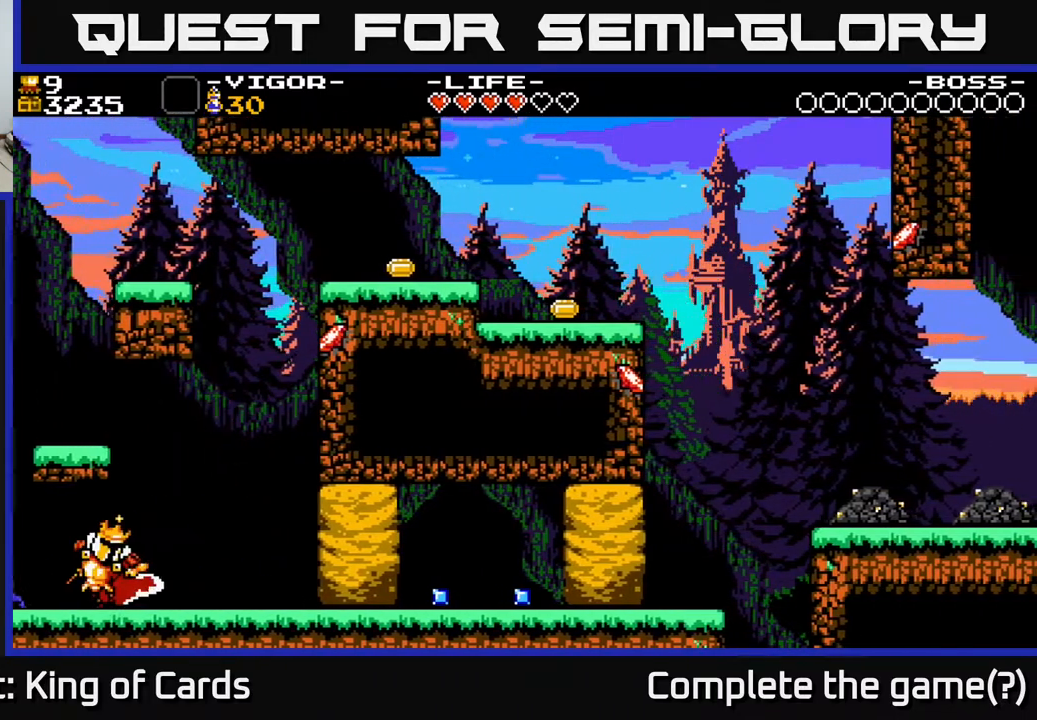
{"buttons": ["DPAD_RIGHT"], "events": [[17, "A", "up"], [167, "DPAD_RIGHT", "down"]]}
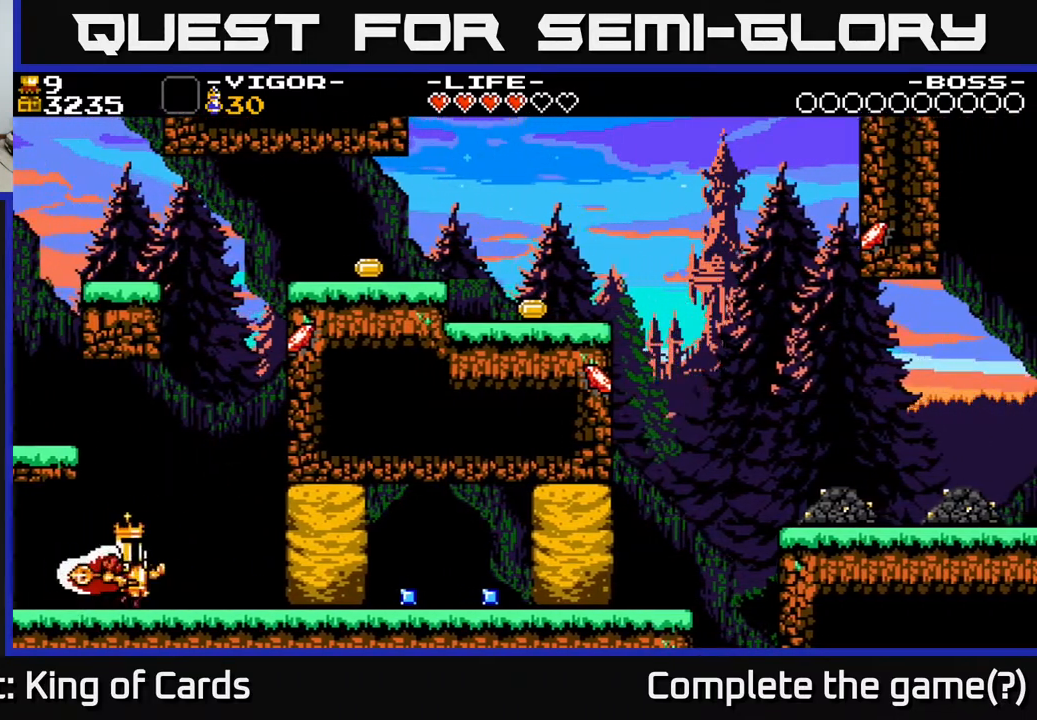
{"buttons": ["DPAD_RIGHT"], "events": [[117, "X", "down"], [267, "X", "up"]]}
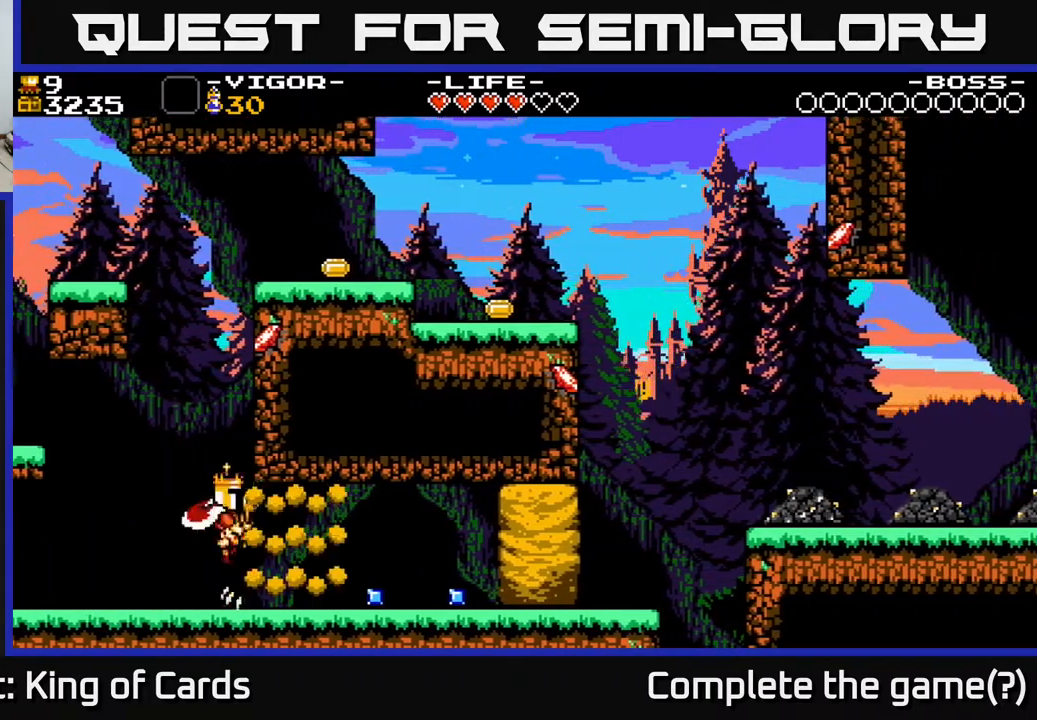
{"buttons": ["DPAD_RIGHT"], "events": []}
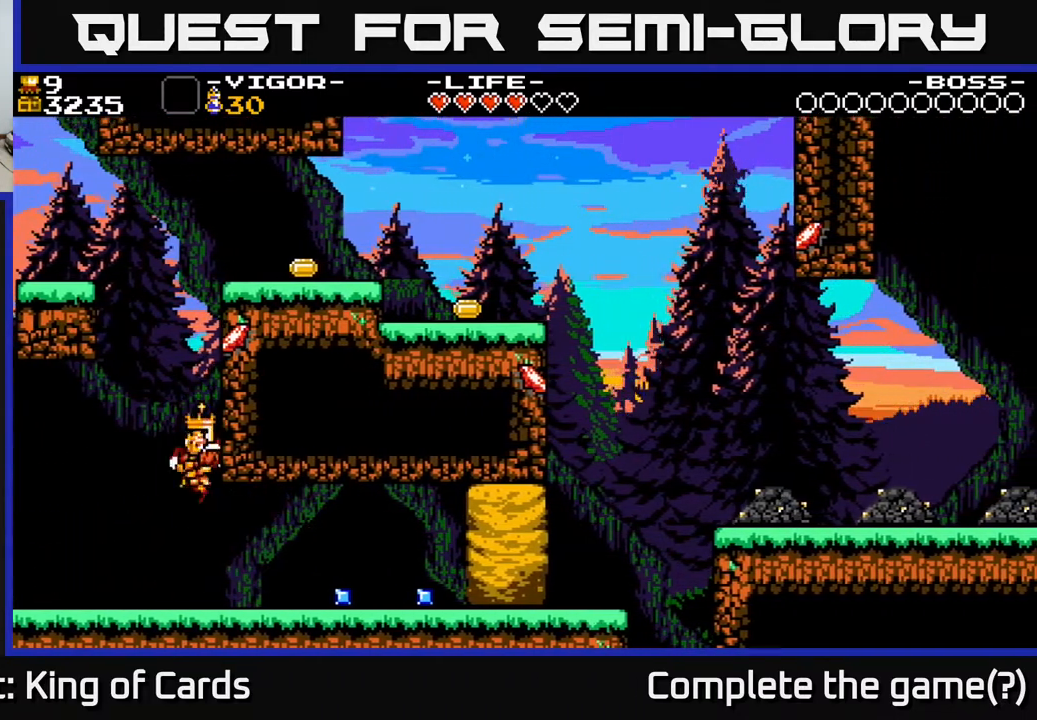
{"buttons": ["DPAD_RIGHT"], "events": []}
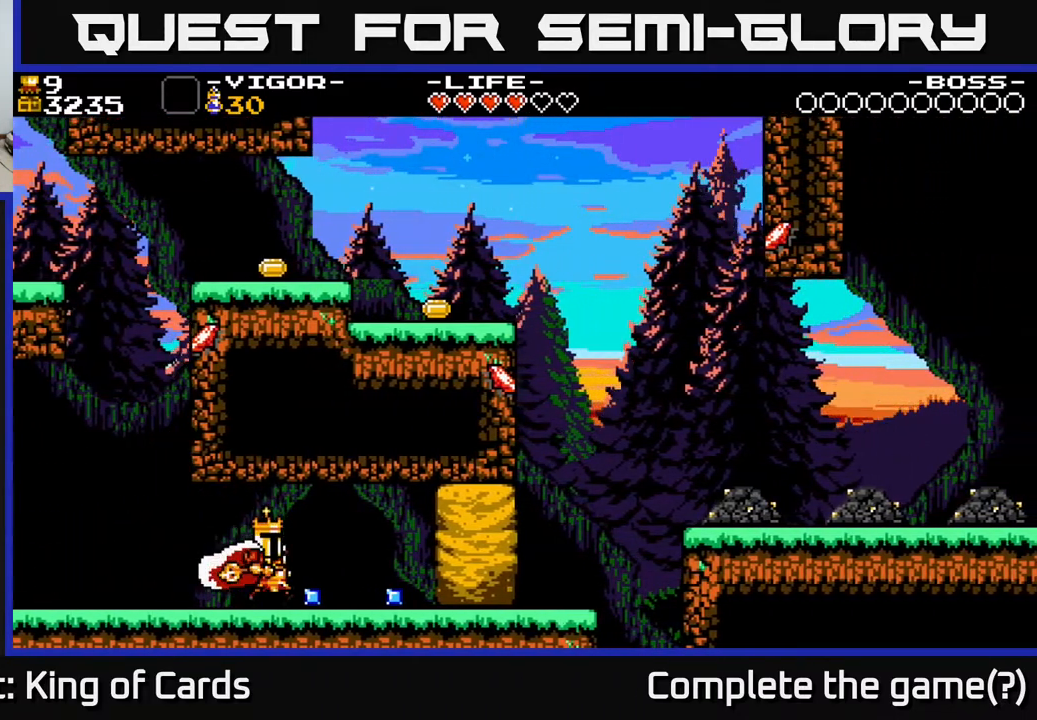
{"buttons": ["DPAD_RIGHT"], "events": [[183, "X", "down"], [350, "X", "up"]]}
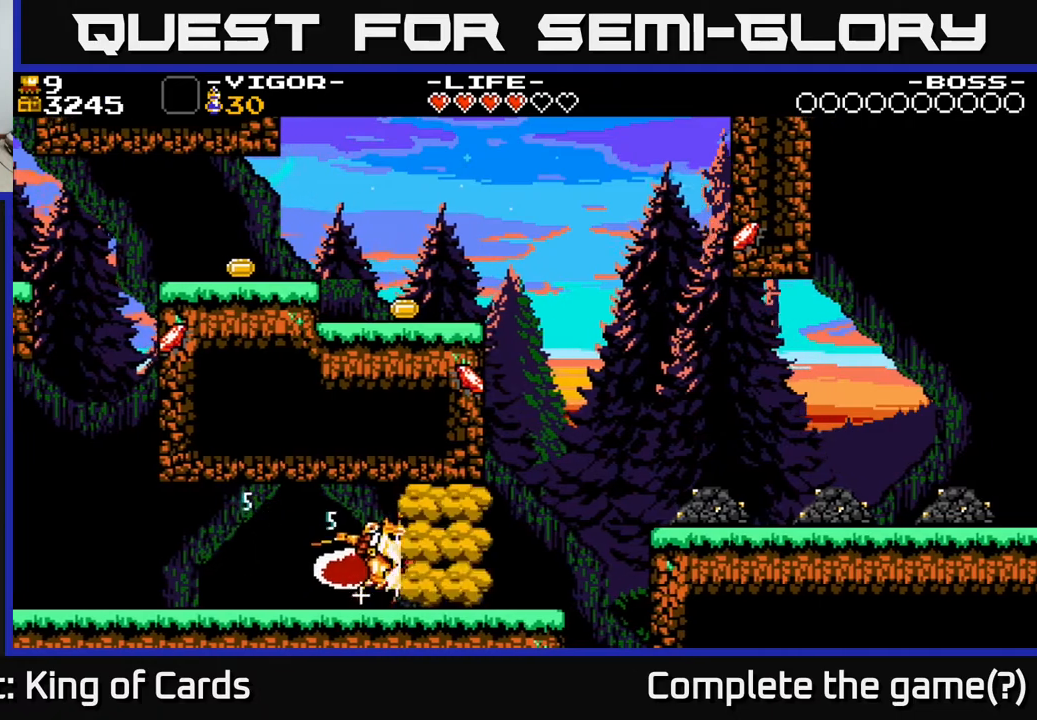
{"buttons": ["DPAD_RIGHT"], "events": []}
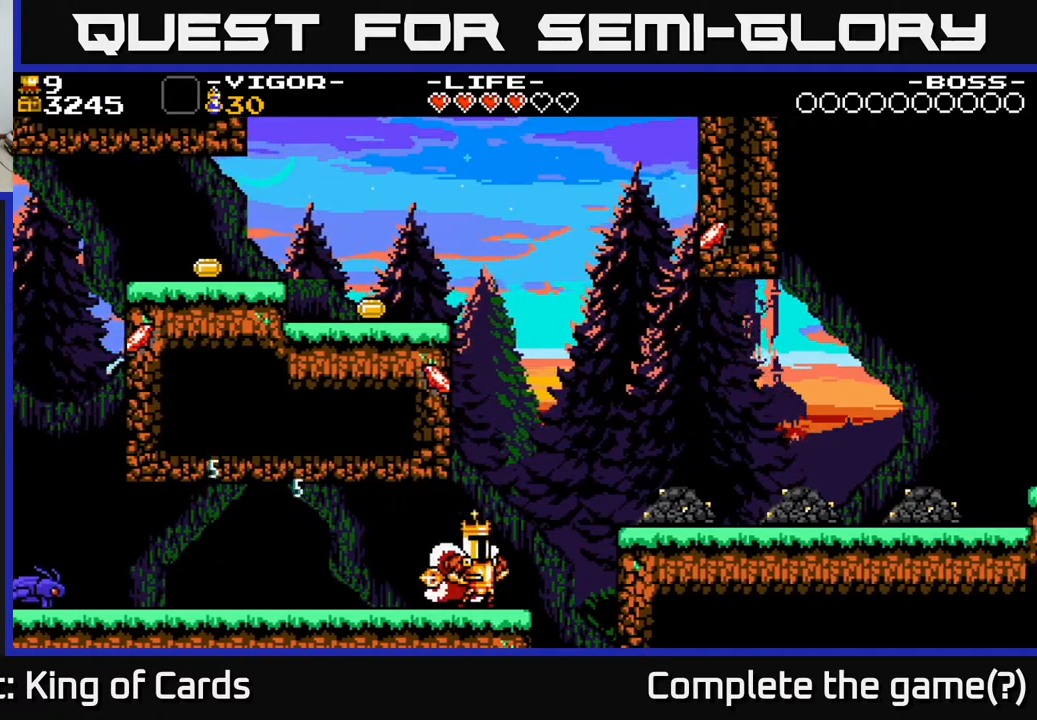
{"buttons": ["DPAD_RIGHT"], "events": [[133, "A", "down"], [333, "A", "up"]]}
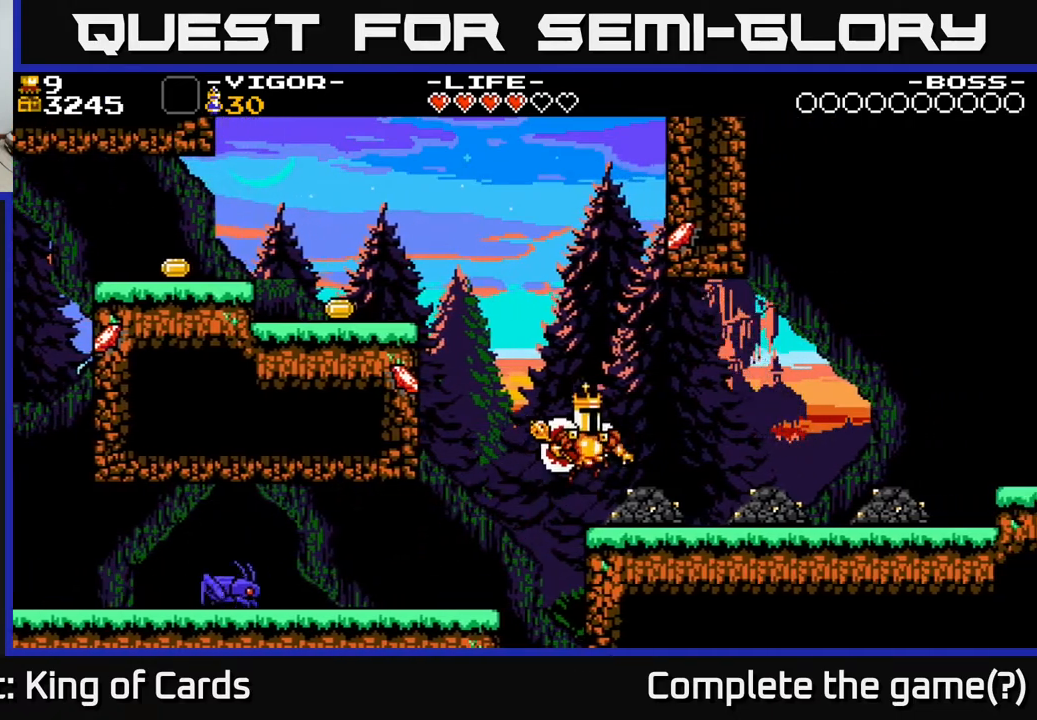
{"buttons": ["A", "DPAD_LEFT"], "events": [[133, "DPAD_RIGHT", "up"], [183, "DPAD_LEFT", "down"], [267, "A", "down"]]}
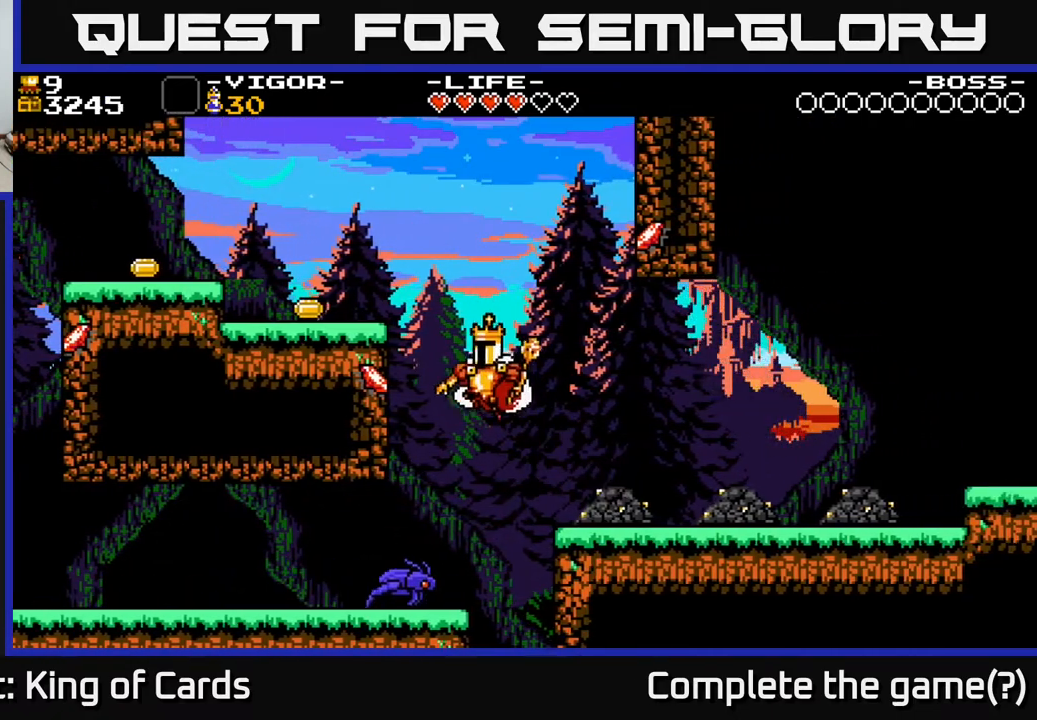
{"buttons": ["A", "X", "DPAD_RIGHT"], "events": [[17, "X", "down"], [317, "DPAD_LEFT", "up"], [350, "DPAD_RIGHT", "down"]]}
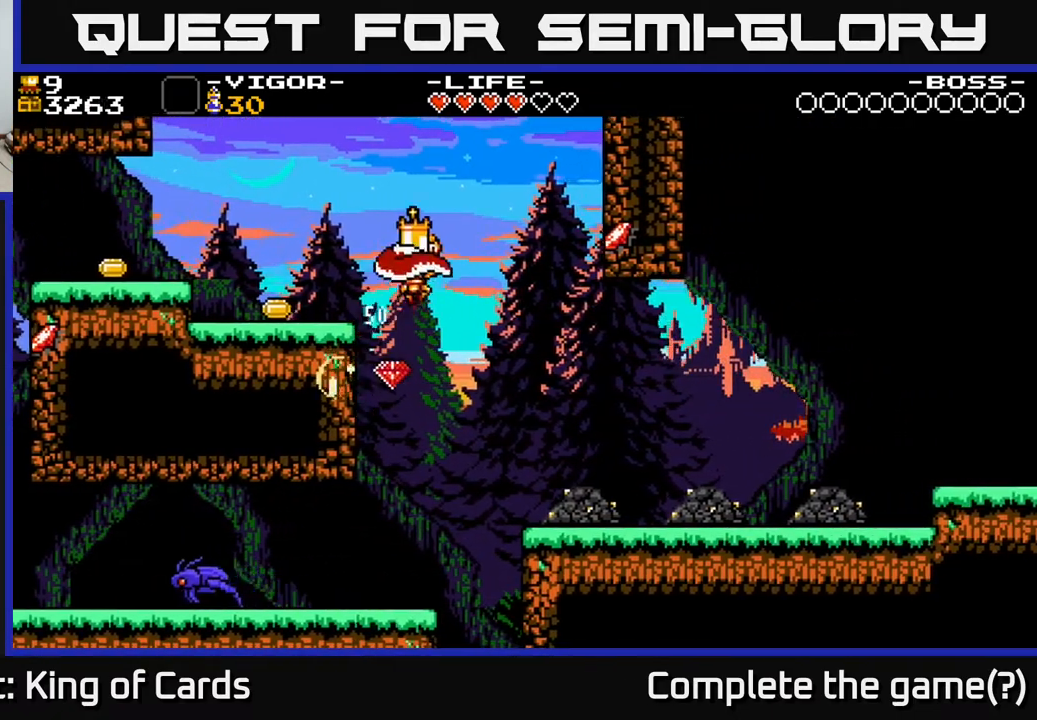
{"buttons": ["DPAD_RIGHT"], "events": [[400, "X", "up"], [433, "A", "up"]]}
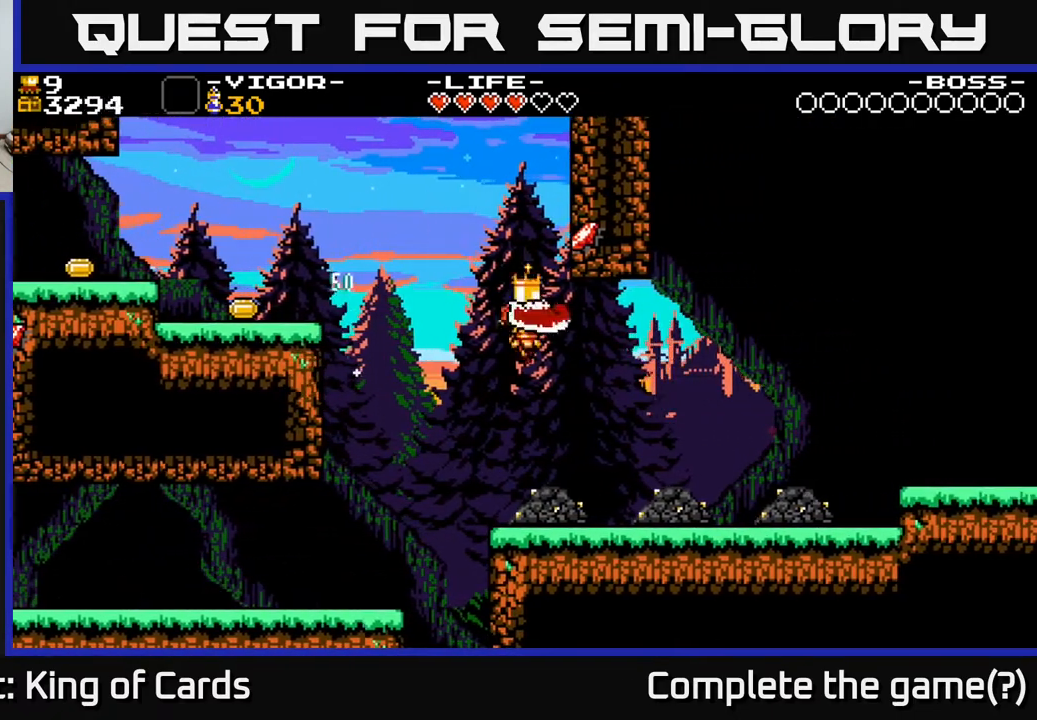
{"buttons": [], "events": [[133, "DPAD_RIGHT", "up"], [167, "DPAD_LEFT", "down"], [283, "DPAD_LEFT", "up"]]}
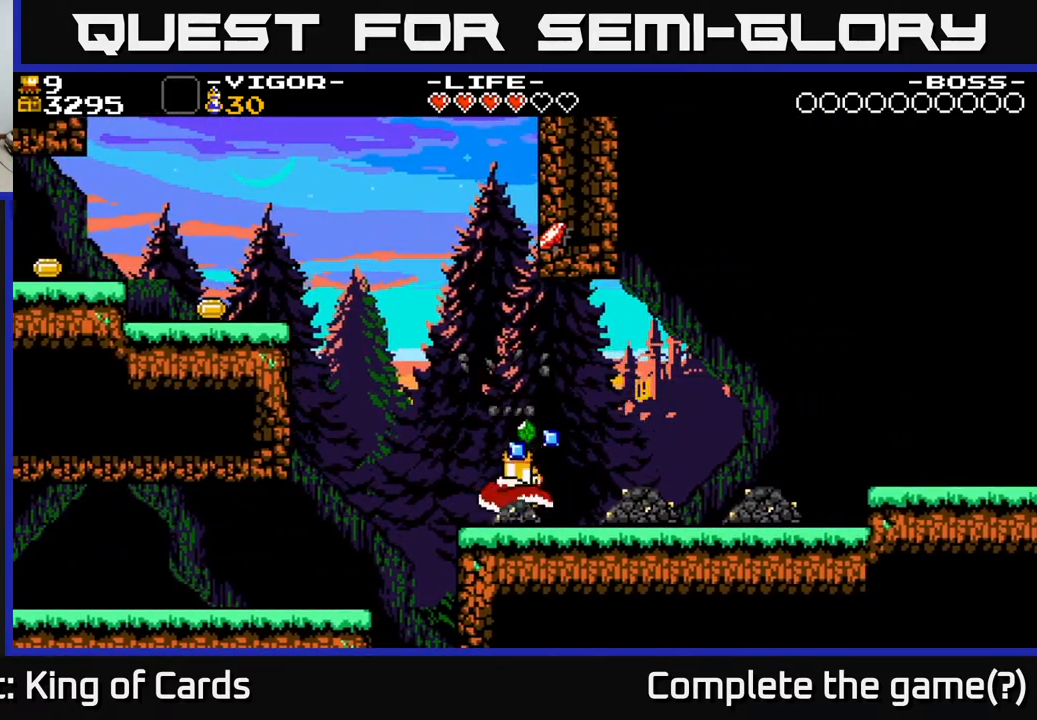
{"buttons": [], "events": []}
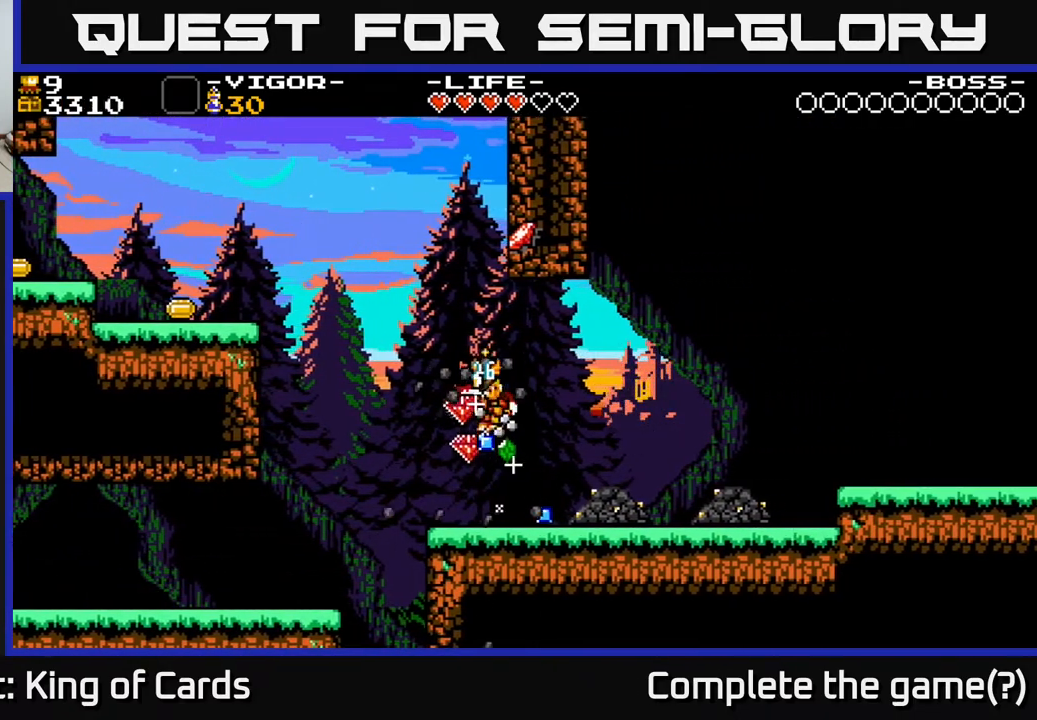
{"buttons": ["DPAD_RIGHT"], "events": [[217, "DPAD_RIGHT", "down"], [400, "DPAD_RIGHT", "up"], [483, "DPAD_RIGHT", "down"]]}
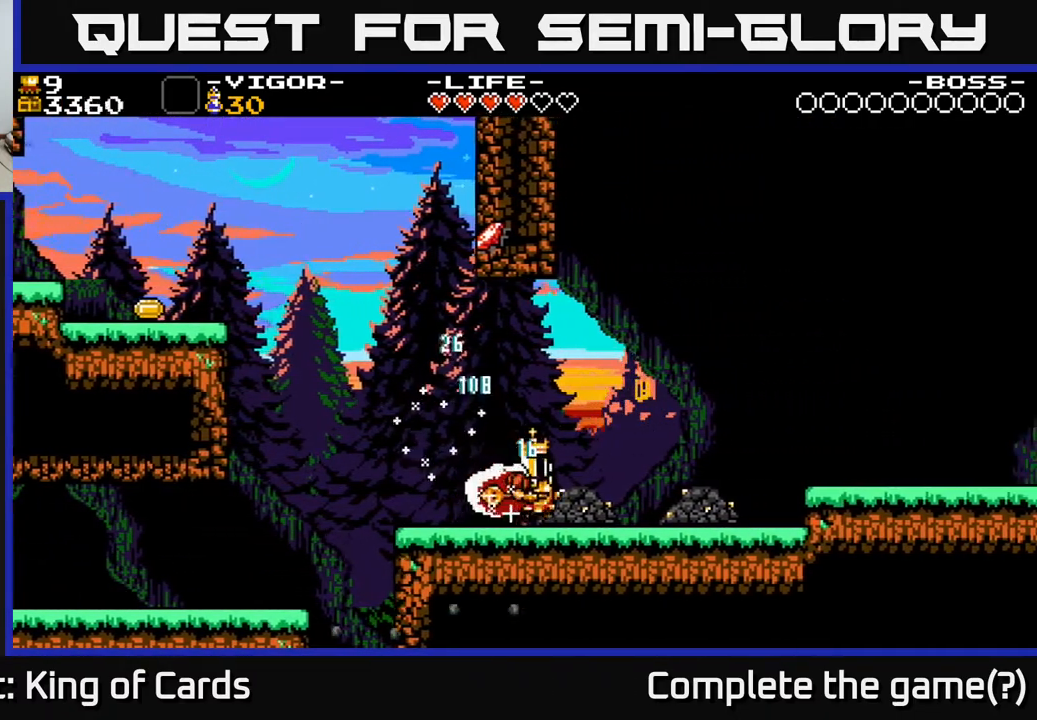
{"buttons": ["A", "DPAD_RIGHT"], "events": [[500, "A", "down"]]}
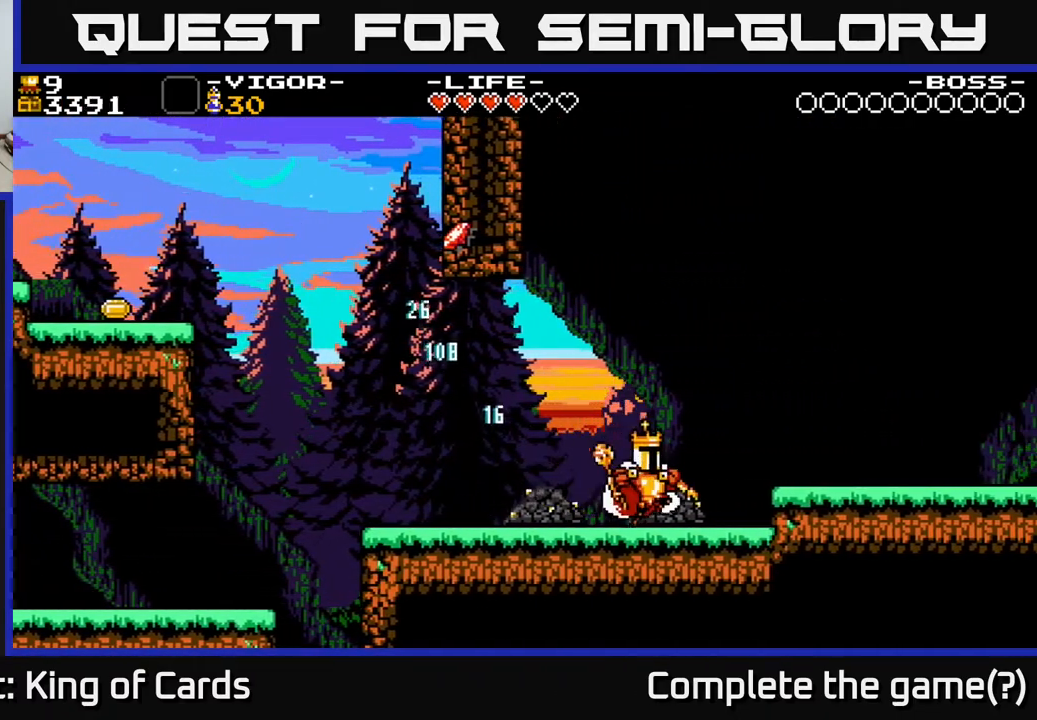
{"buttons": [], "events": [[150, "A", "up"], [450, "DPAD_RIGHT", "up"]]}
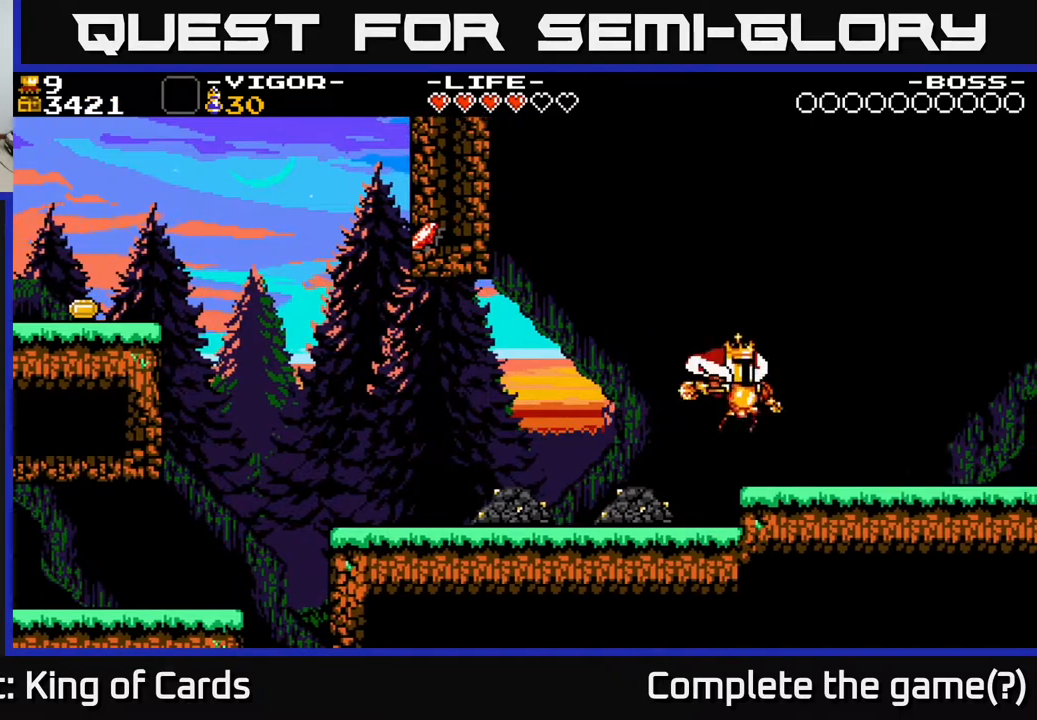
{"buttons": ["A", "DPAD_LEFT"], "events": [[233, "A", "down"], [233, "DPAD_LEFT", "down"]]}
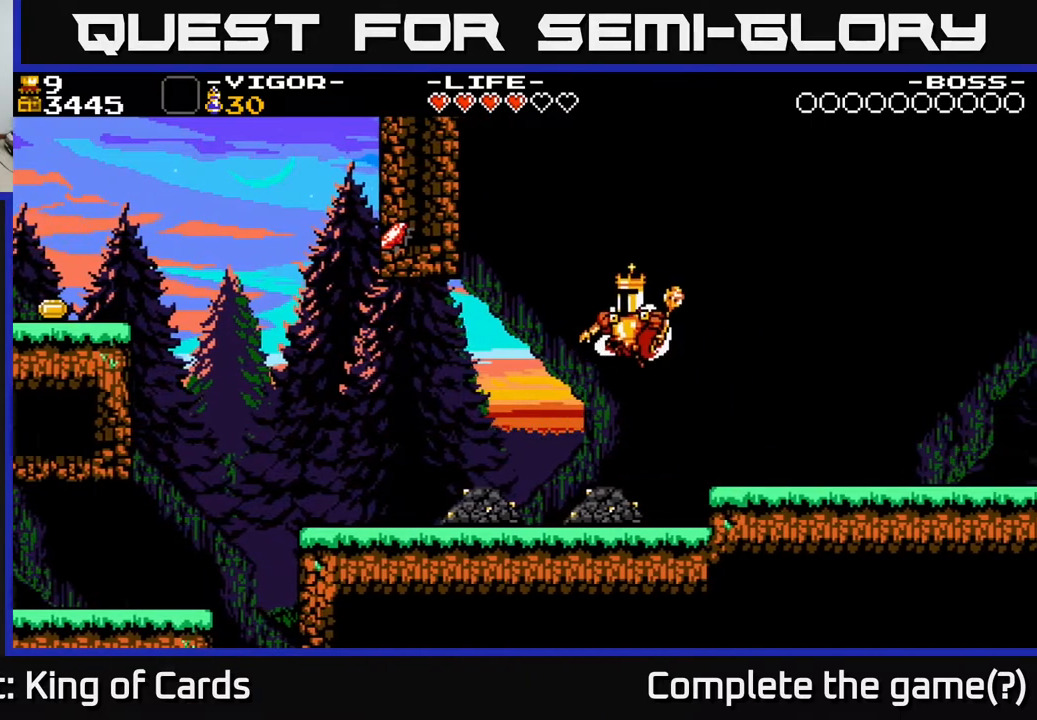
{"buttons": ["A", "X", "DPAD_LEFT"], "events": [[133, "X", "down"]]}
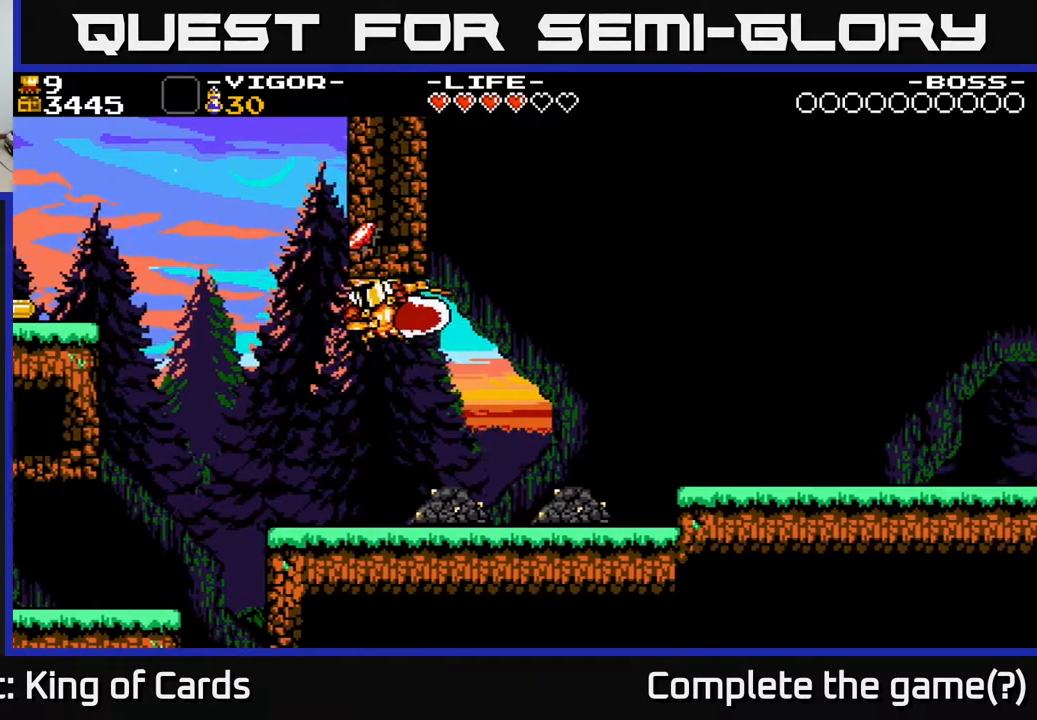
{"buttons": ["DPAD_LEFT"], "events": [[33, "X", "up"], [67, "A", "up"], [117, "DPAD_LEFT", "up"], [167, "DPAD_RIGHT", "down"], [317, "DPAD_RIGHT", "up"], [350, "DPAD_LEFT", "down"]]}
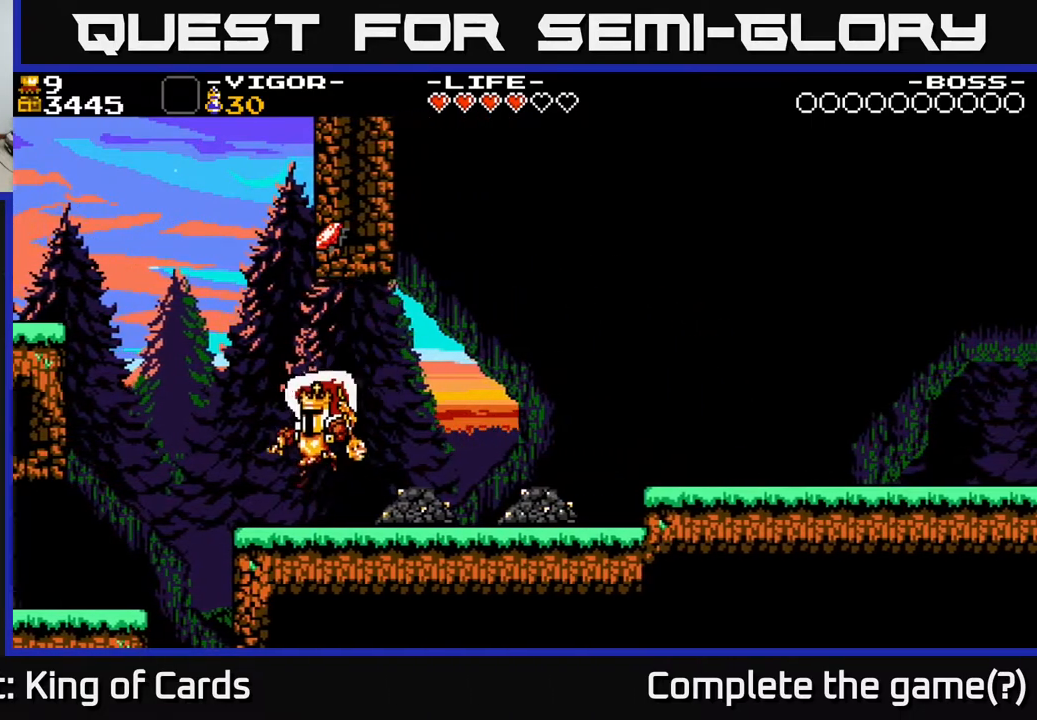
{"buttons": ["A", "X", "DPAD_LEFT"], "events": [[317, "A", "down"], [467, "X", "down"]]}
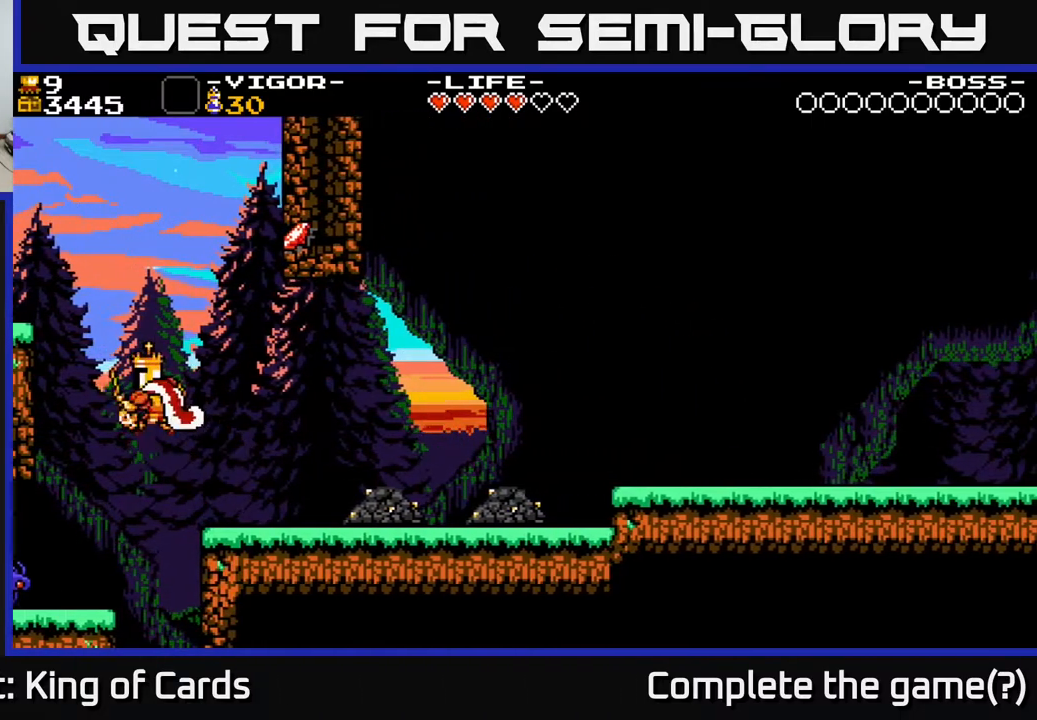
{"buttons": ["A", "X", "DPAD_RIGHT"], "events": [[183, "DPAD_LEFT", "up"], [300, "DPAD_RIGHT", "down"]]}
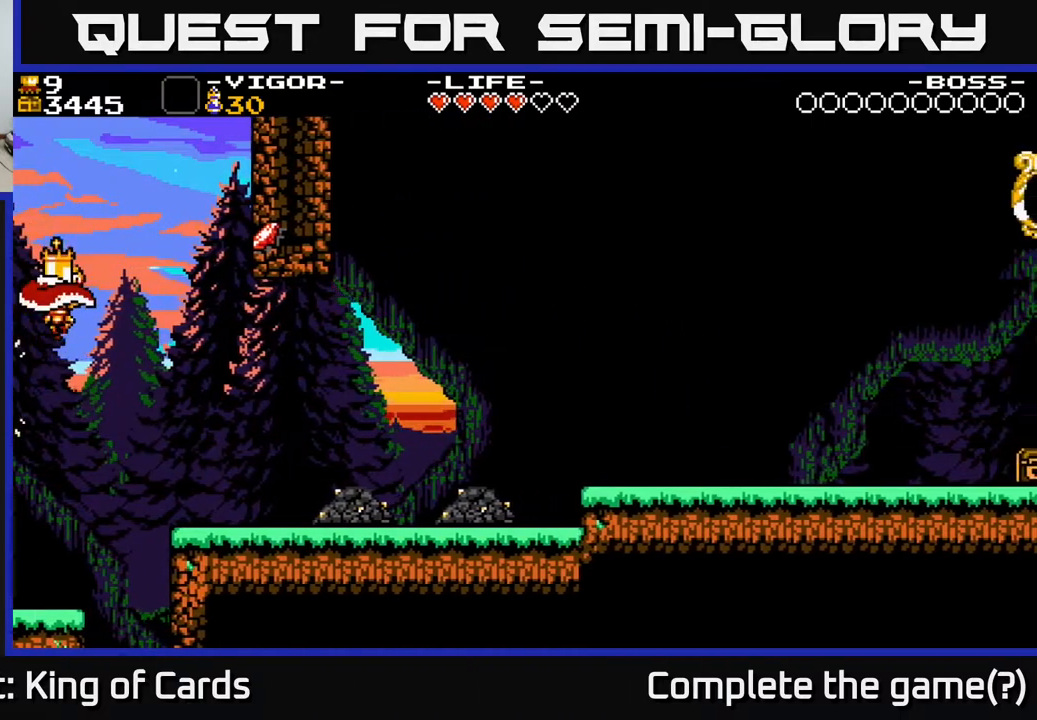
{"buttons": ["A", "X", "DPAD_RIGHT"], "events": []}
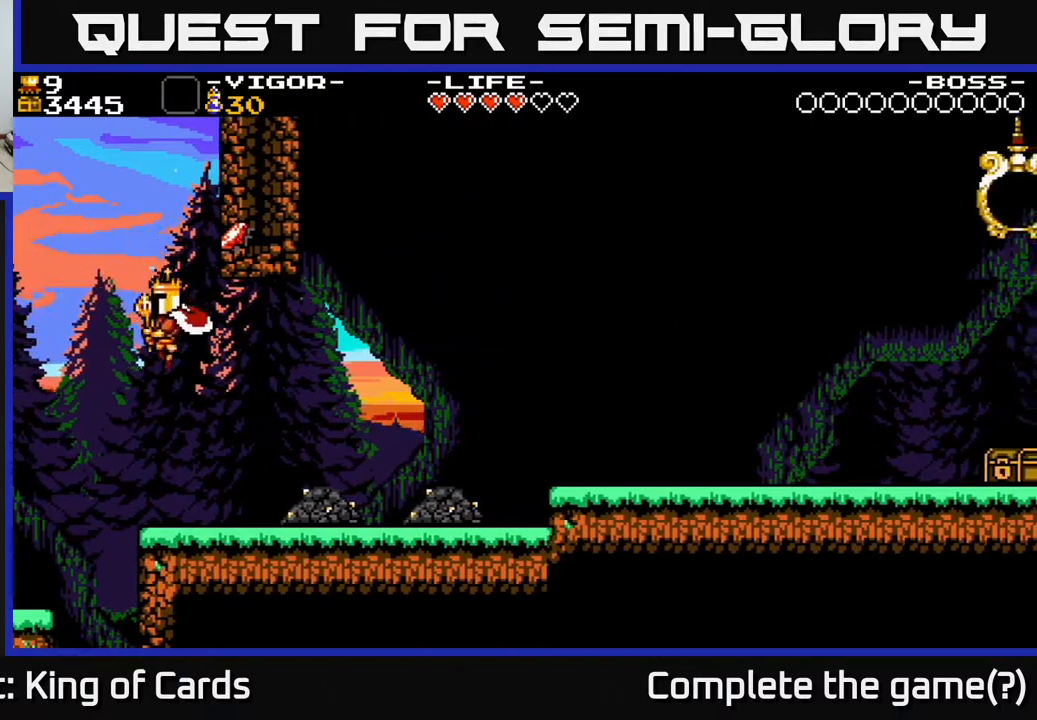
{"buttons": ["DPAD_RIGHT"], "events": [[83, "A", "up"], [83, "X", "up"]]}